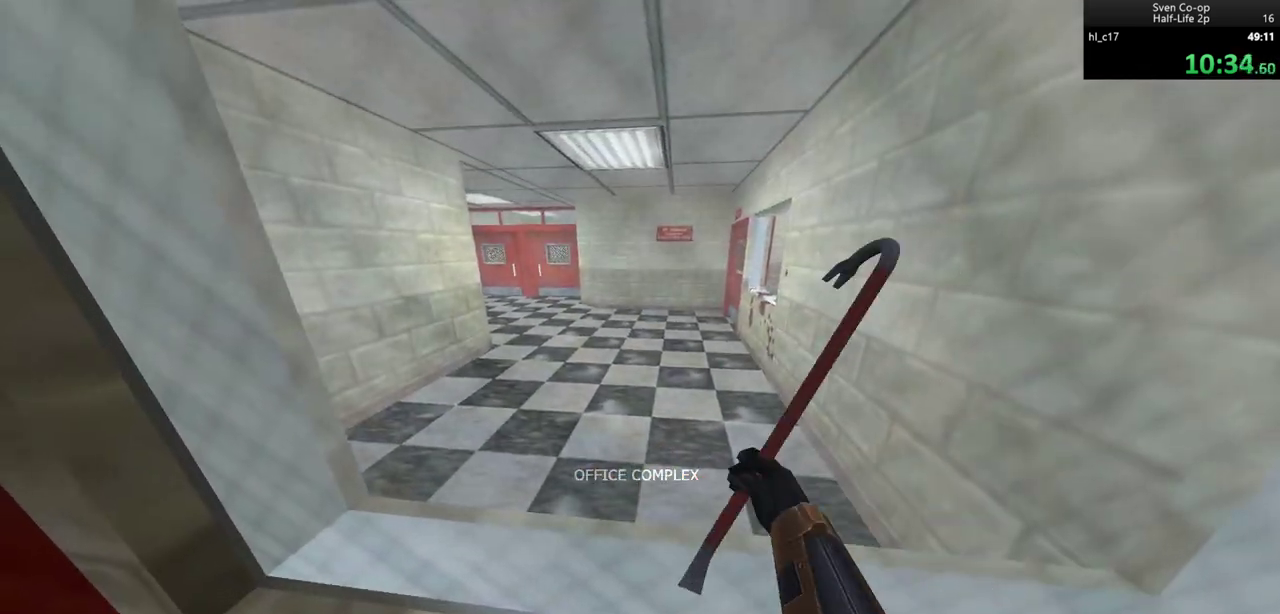
Gameplay with keyboard and mouse; each line is a JSON object with the keys and mouse buttons held at the frame after it. "events" lists presses ("down") and releases ("up") of "a", "alt", "c", "ctrl", "d", "e", "f", "q", "r", "s", "shift", "space", "tab", "v", "w", "x", "z", "mouse_left", "mouse_middle", "mouse_right", "mouse_wheel_up" and "mouse_wheel_down" between this image and that frame as [ms after this image, input, new state], when the widget could be followed in between. "mouse_left", "mouse_middle", "mouse_right", "mouse_wheel_up", "mouse_wheel_down" = the "left", "middle", "right", "wheel_up", "wheel_down" buttons of the "mouse" list. No other keys are recorded. Mouse movement is not recorded.
{"keys": ["w"], "mouse": [], "events": [[117, "d", "up"], [117, "mouse_left", "up"], [450, "ctrl", "up"]]}
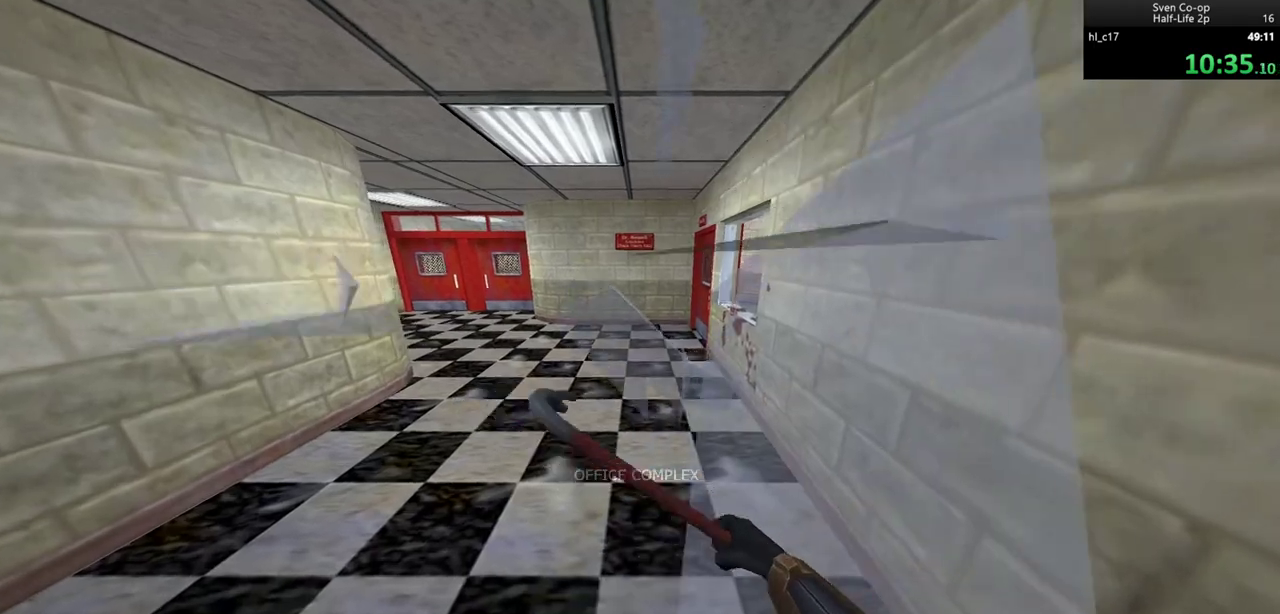
{"keys": ["w"], "mouse": [], "events": []}
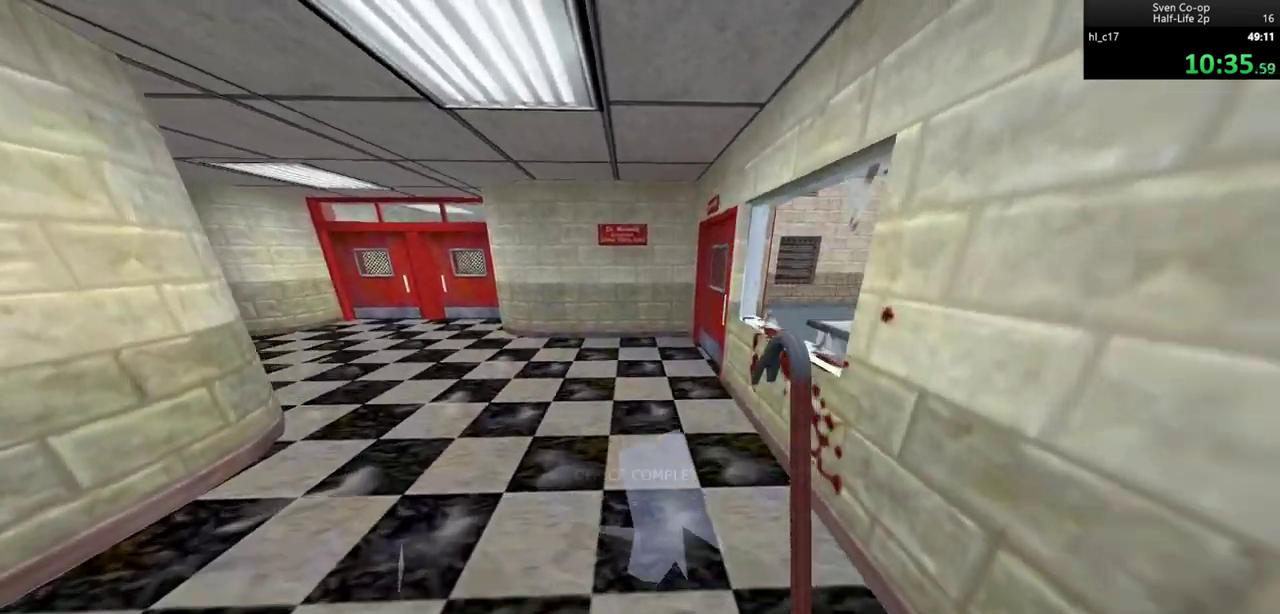
{"keys": ["ctrl", "d"], "mouse": ["wheel_down"], "events": [[17, "d", "down"], [17, "mouse_wheel_down", "down"], [67, "w", "up"], [100, "ctrl", "down"], [200, "mouse_wheel_down", "up"], [483, "mouse_wheel_down", "down"]]}
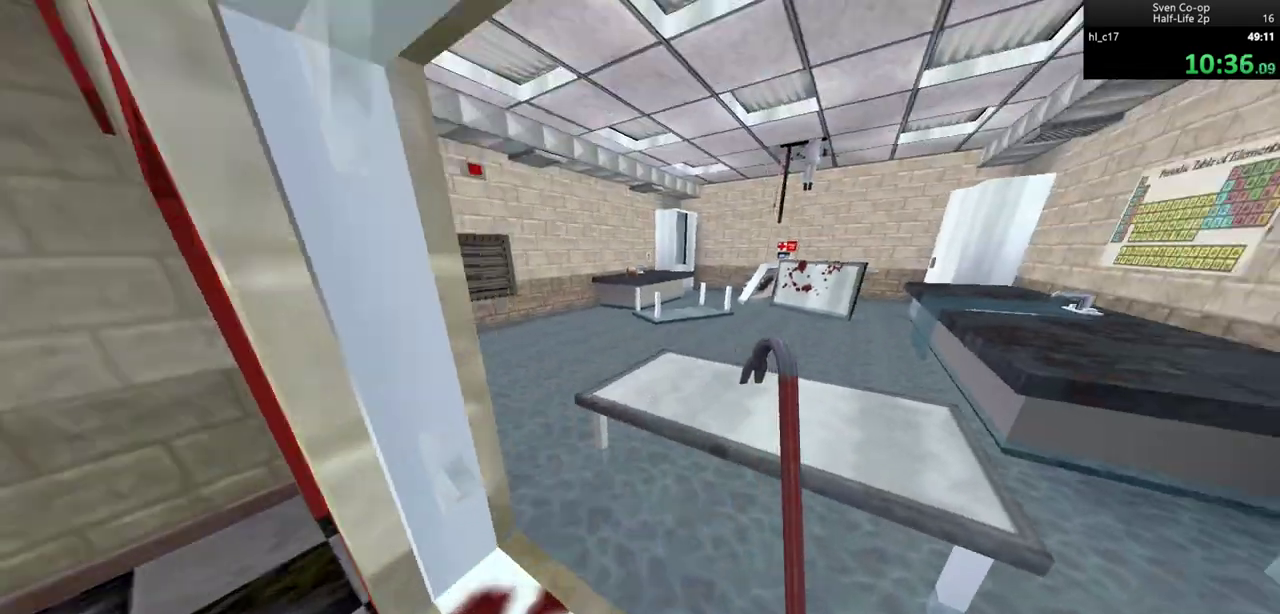
{"keys": ["w"], "mouse": [], "events": [[267, "a", "down"], [267, "d", "up"], [267, "mouse_wheel_down", "up"], [417, "a", "up"], [417, "ctrl", "up"], [417, "w", "down"]]}
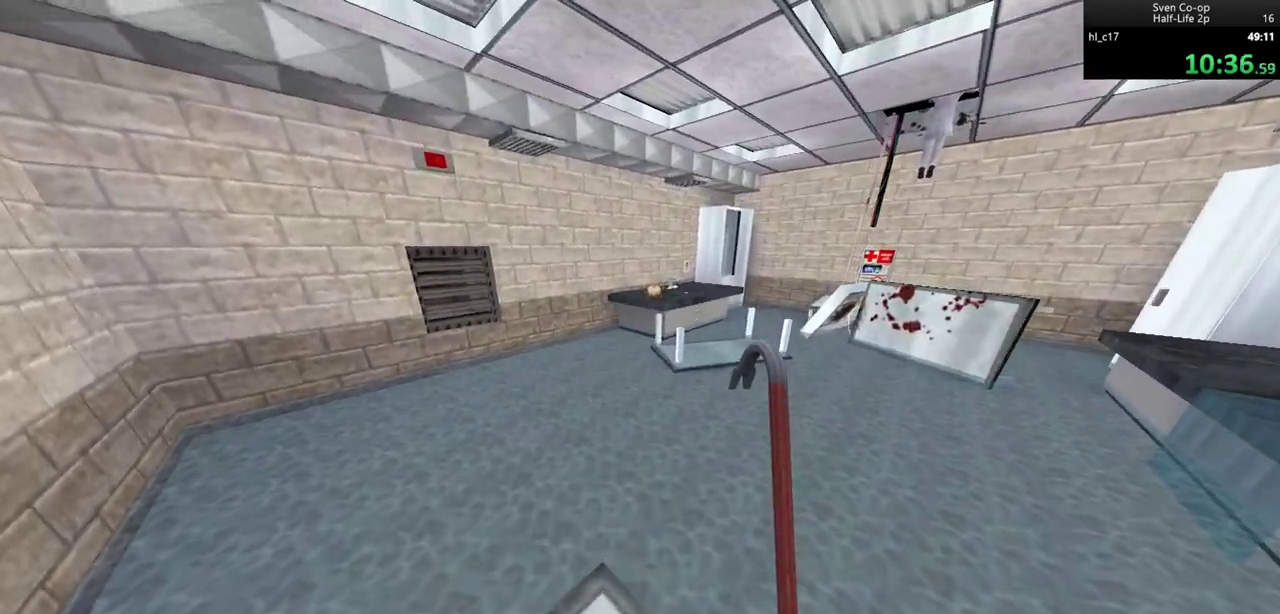
{"keys": ["a", "ctrl"], "mouse": [], "events": [[83, "a", "down"], [183, "mouse_wheel_down", "down"], [233, "w", "up"], [417, "ctrl", "down"], [417, "mouse_wheel_down", "up"]]}
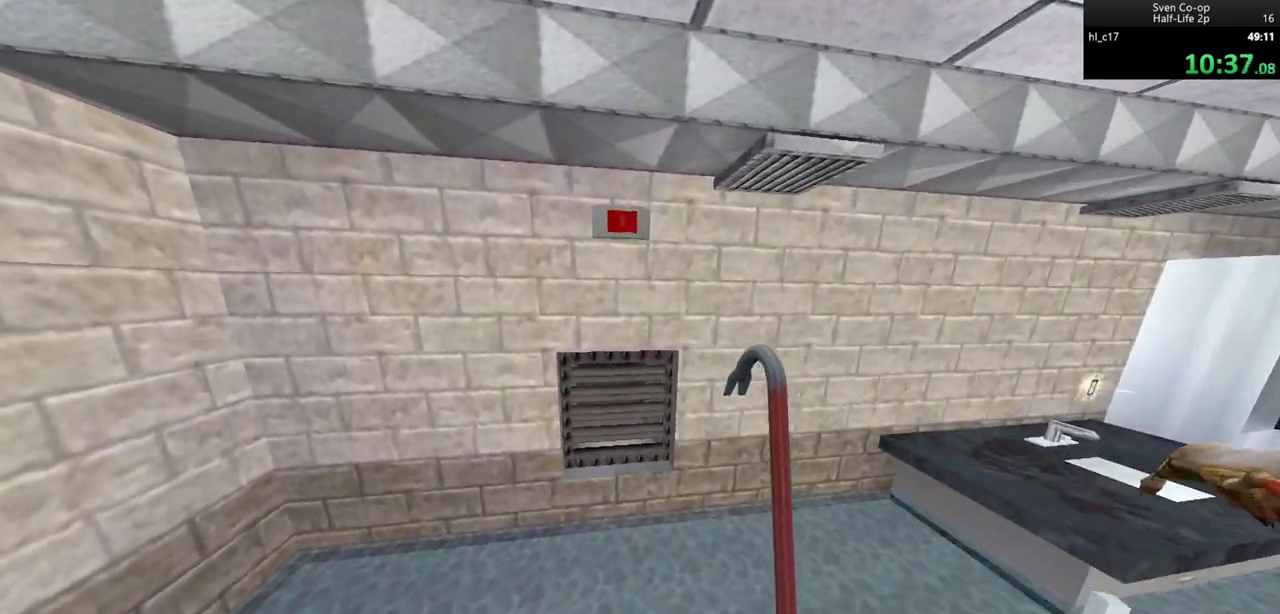
{"keys": ["a", "ctrl"], "mouse": [], "events": [[100, "d", "down"], [150, "a", "up"], [333, "mouse_left", "down"], [383, "a", "down"], [383, "d", "up"], [483, "mouse_left", "up"]]}
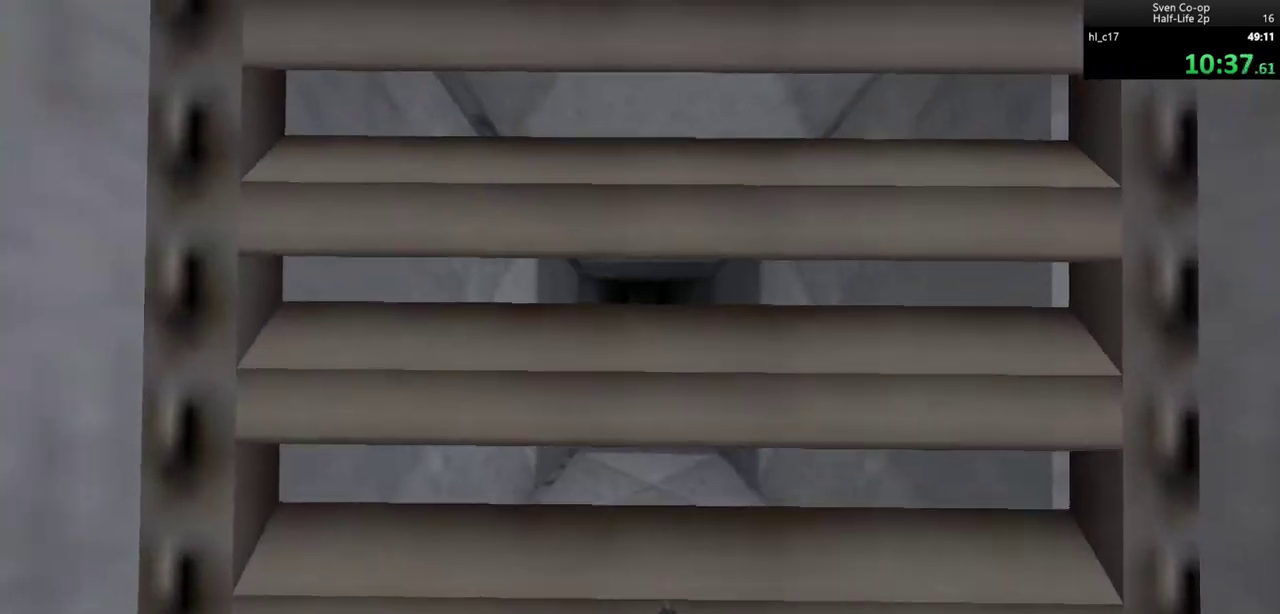
{"keys": ["ctrl"], "mouse": [], "events": [[83, "a", "up"], [117, "mouse_wheel_down", "down"], [117, "w", "down"], [267, "mouse_wheel_down", "up"], [317, "mouse_left", "down"], [450, "mouse_left", "up"], [500, "w", "up"]]}
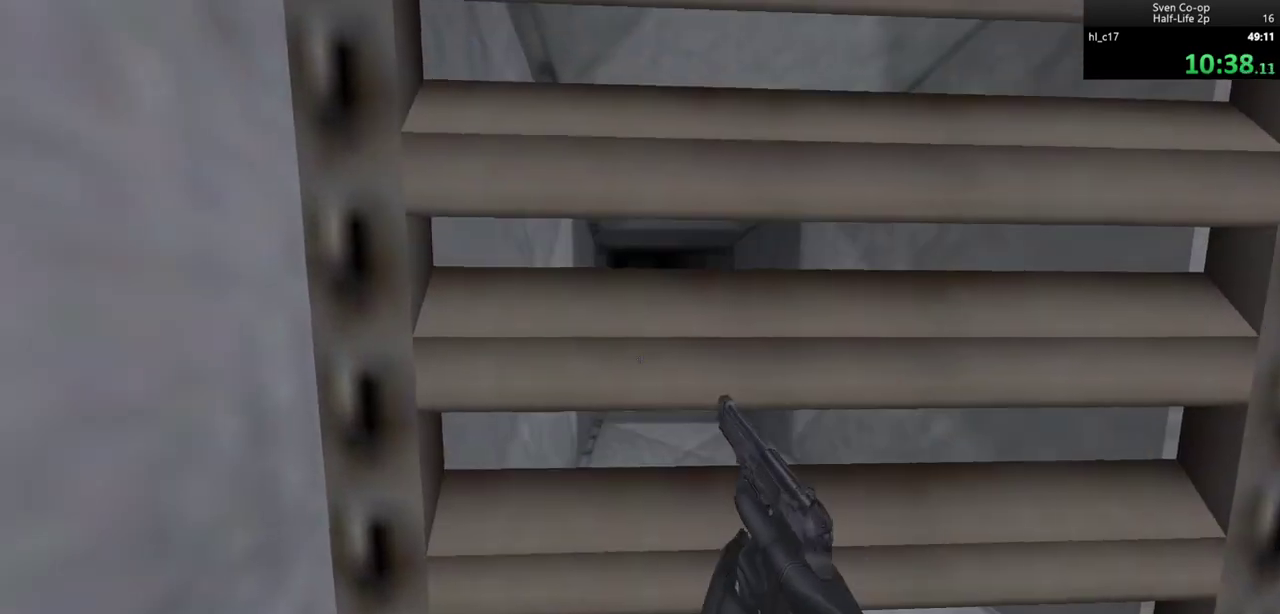
{"keys": ["ctrl"], "mouse": [], "events": [[50, "d", "down"], [183, "d", "up"], [367, "mouse_left", "down"], [467, "mouse_left", "up"]]}
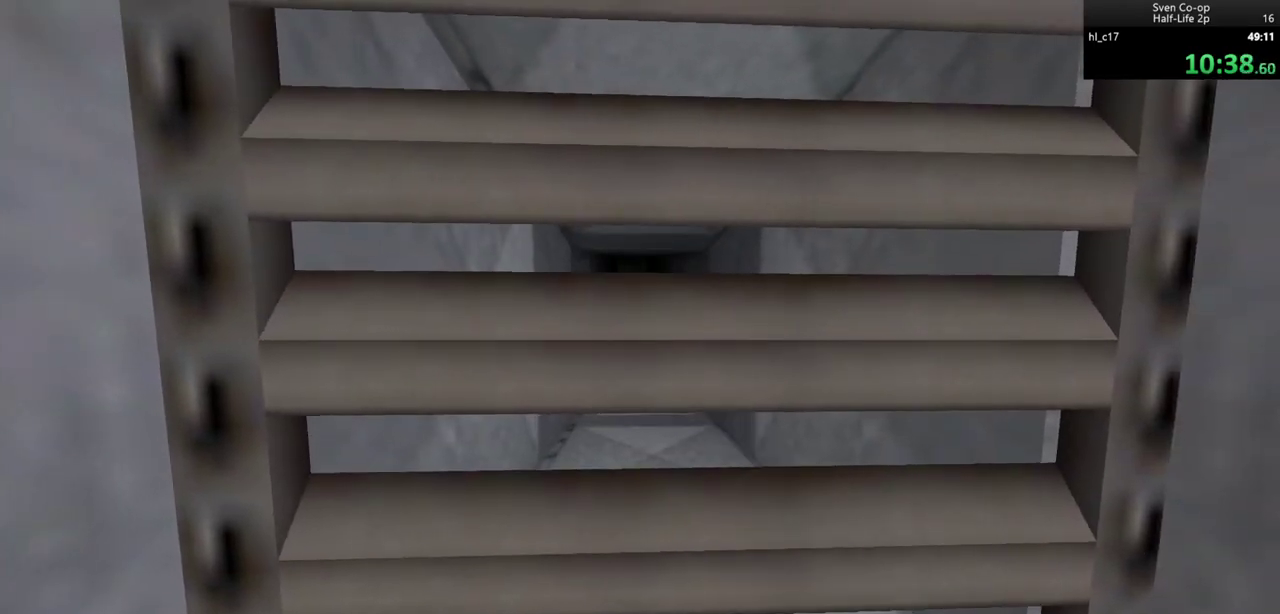
{"keys": ["ctrl"], "mouse": [], "events": [[17, "mouse_left", "down"], [100, "mouse_left", "up"], [150, "mouse_left", "down"], [233, "mouse_left", "up"], [300, "mouse_left", "down"], [383, "mouse_left", "up"], [433, "mouse_left", "down"], [483, "mouse_left", "up"]]}
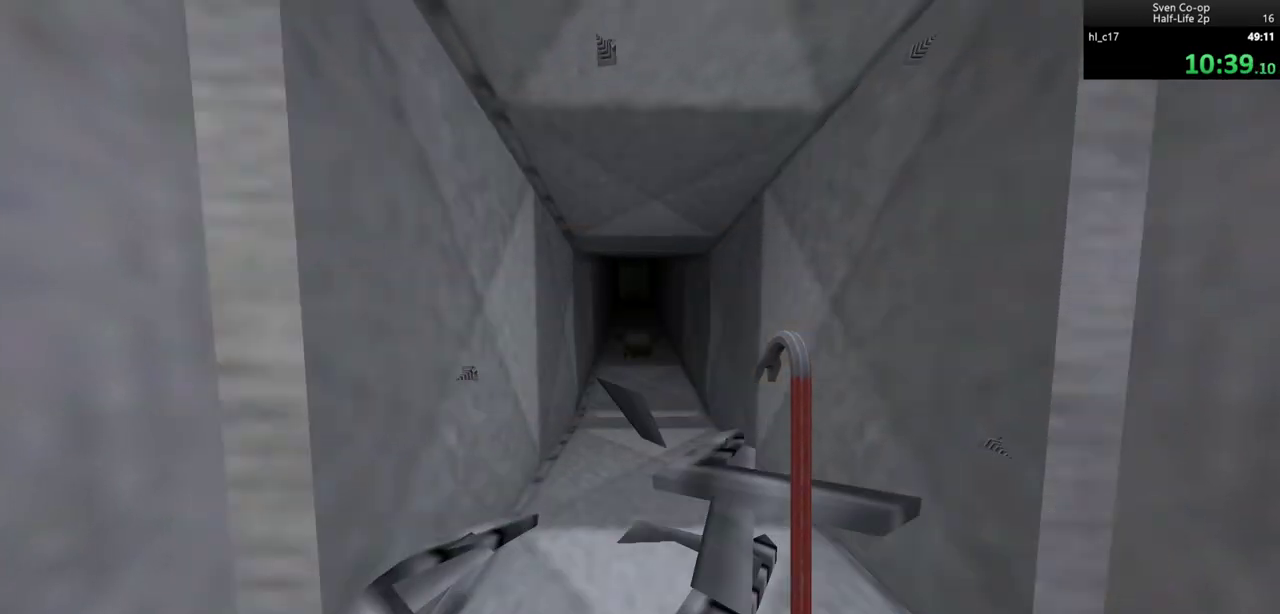
{"keys": ["ctrl", "w"], "mouse": ["left"], "events": [[33, "mouse_left", "down"], [117, "mouse_left", "up"], [317, "mouse_left", "down"], [400, "mouse_left", "up"], [450, "mouse_left", "down"], [450, "w", "down"]]}
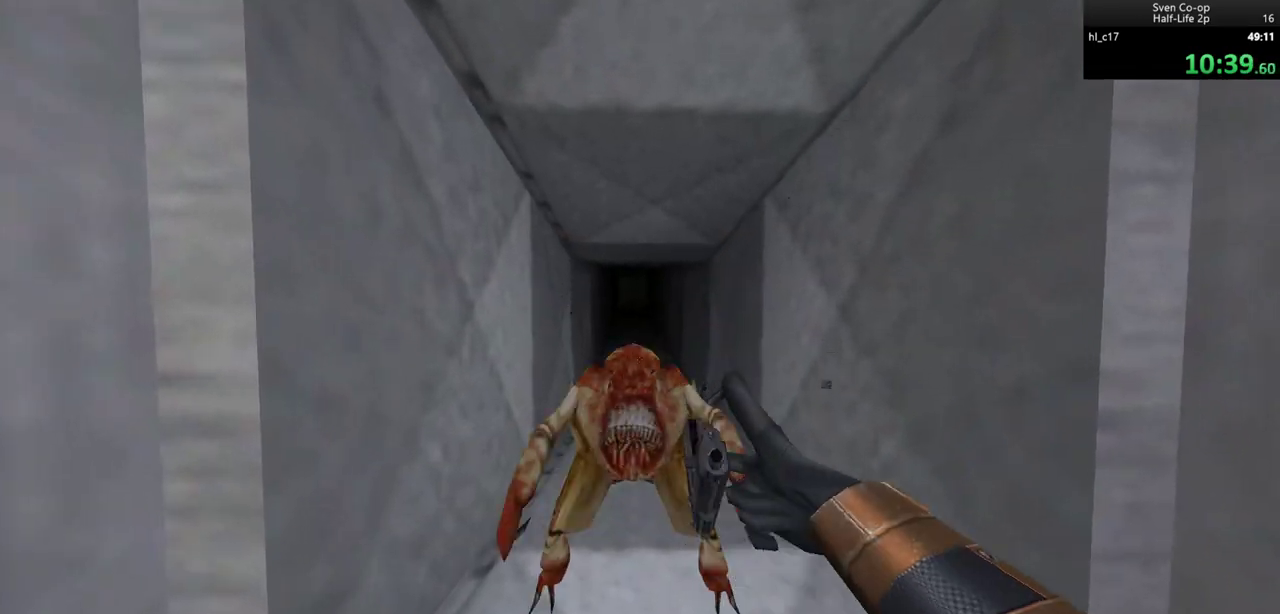
{"keys": ["ctrl", "w"], "mouse": [], "events": [[50, "mouse_left", "up"], [83, "d", "down"], [83, "mouse_left", "down"], [133, "d", "up"], [183, "mouse_left", "up"], [233, "mouse_left", "down"], [333, "mouse_left", "up"], [367, "mouse_left", "down"], [467, "mouse_left", "up"]]}
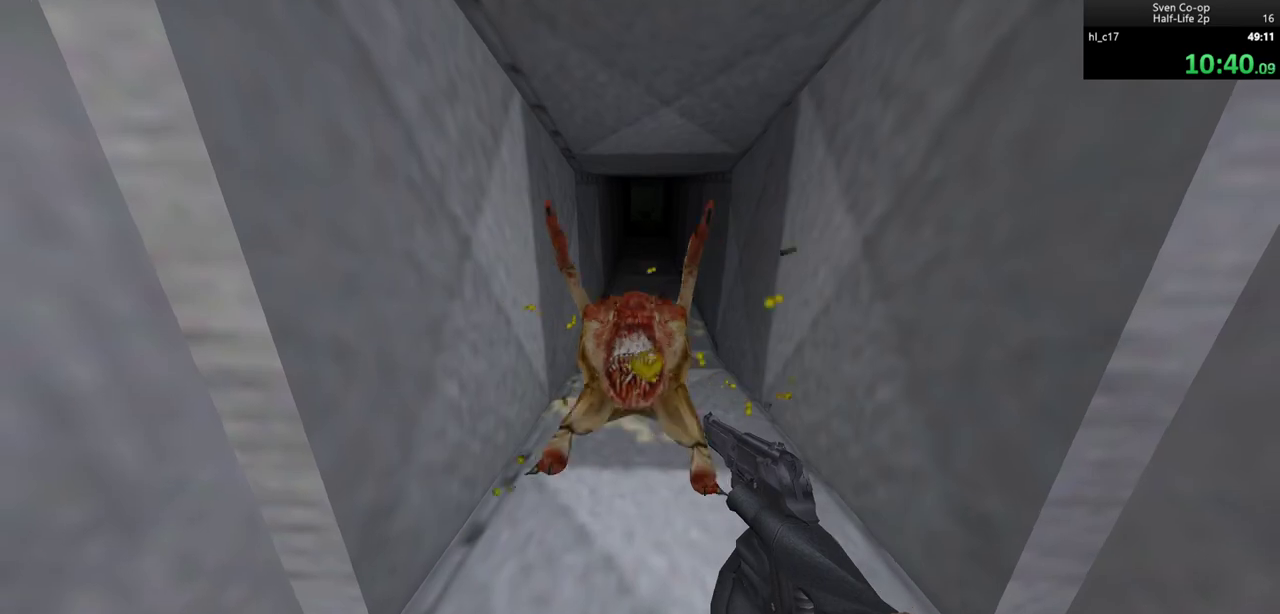
{"keys": ["ctrl", "w"], "mouse": [], "events": [[17, "mouse_left", "down"], [100, "mouse_left", "up"], [300, "mouse_left", "down"], [383, "mouse_left", "up"]]}
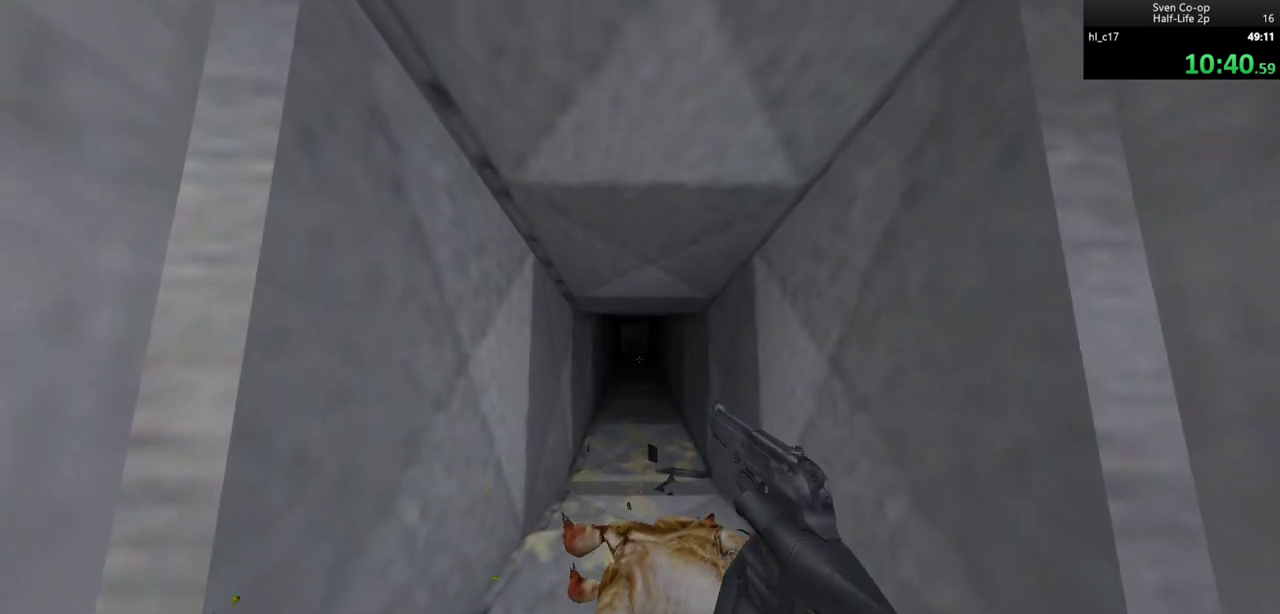
{"keys": ["ctrl", "w"], "mouse": ["left"], "events": [[17, "mouse_left", "down"], [67, "f", "down"], [117, "f", "up"], [400, "mouse_left", "up"], [450, "mouse_left", "down"]]}
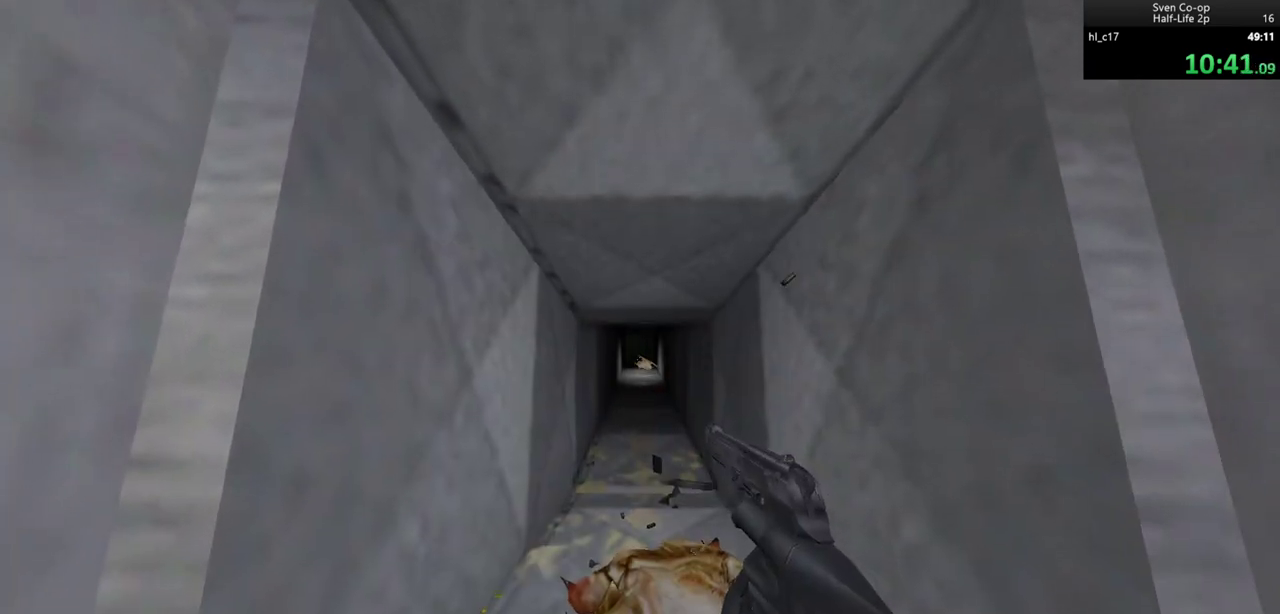
{"keys": ["ctrl", "w"], "mouse": [], "events": [[50, "mouse_left", "up"], [133, "mouse_left", "down"], [233, "mouse_left", "up"], [317, "mouse_left", "down"], [417, "mouse_left", "up"]]}
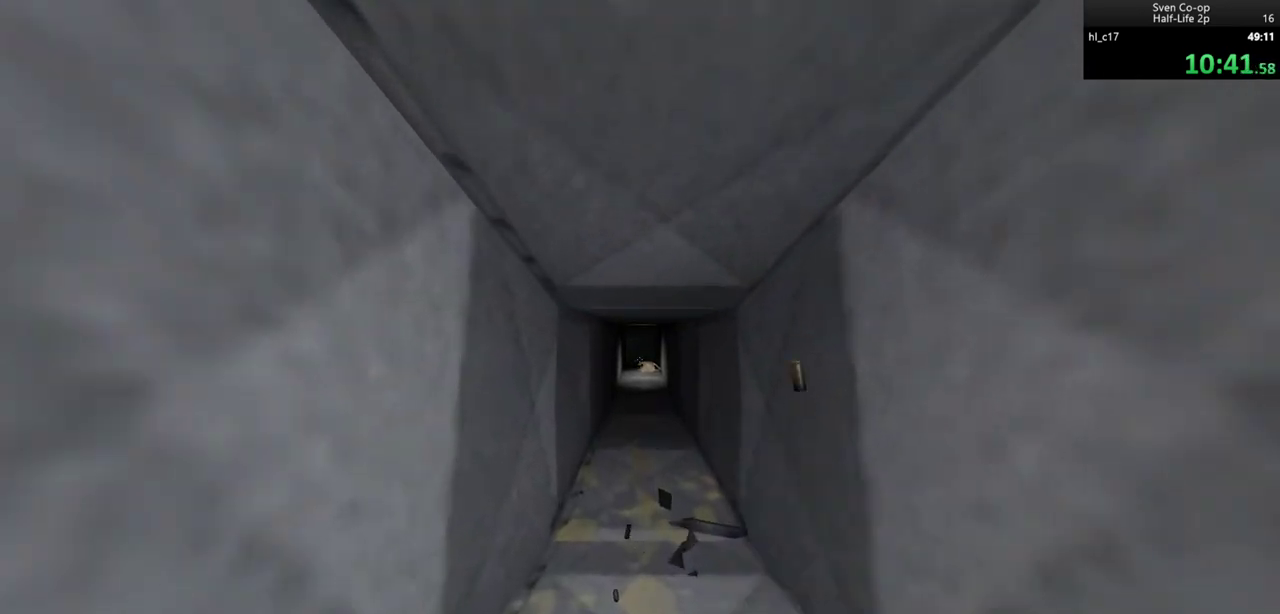
{"keys": ["ctrl", "w"], "mouse": [], "events": [[200, "mouse_left", "down"], [300, "mouse_left", "up"]]}
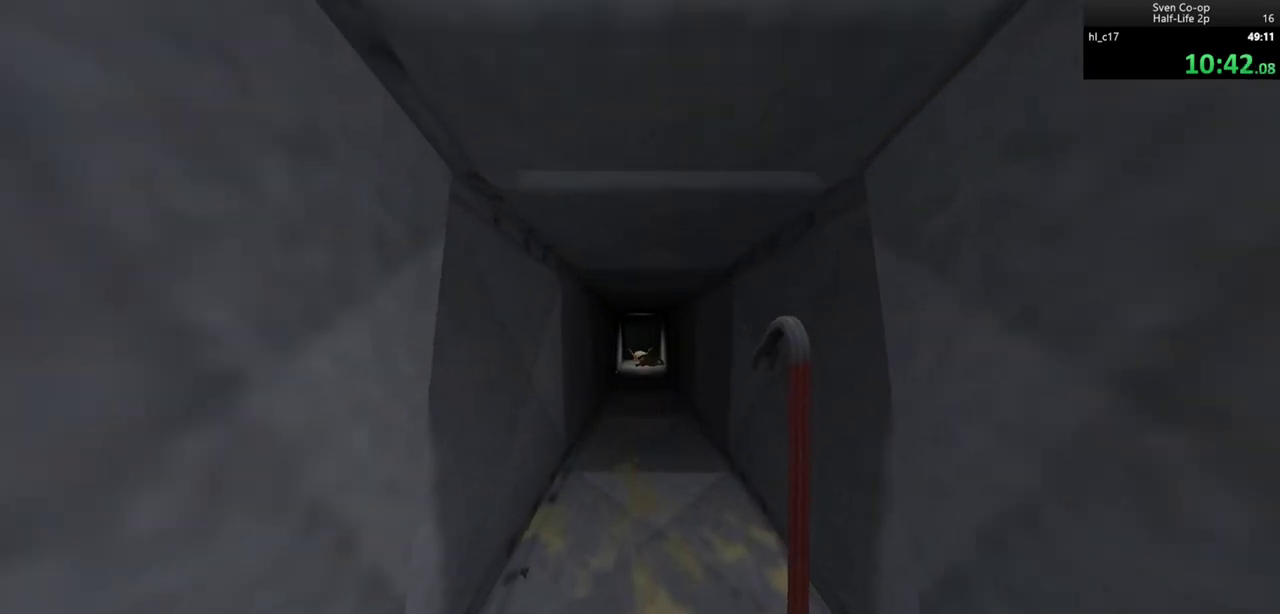
{"keys": ["ctrl", "w"], "mouse": [], "events": []}
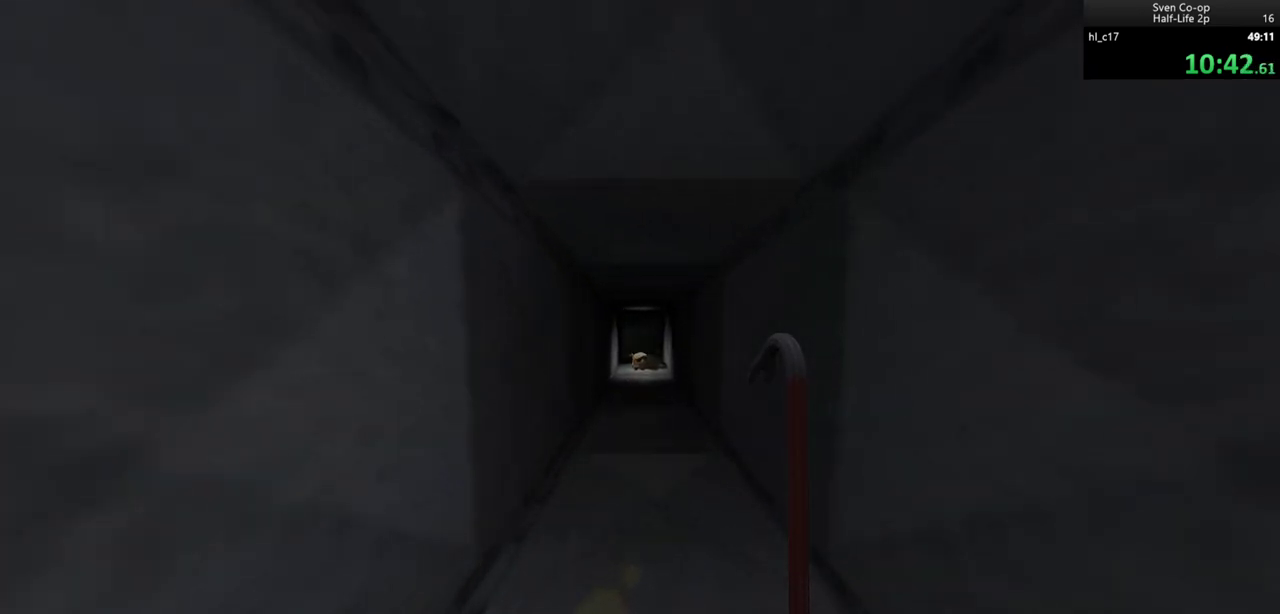
{"keys": ["ctrl", "w"], "mouse": ["wheel_down"], "events": [[183, "mouse_wheel_down", "down"], [333, "mouse_wheel_down", "up"], [467, "mouse_wheel_down", "down"]]}
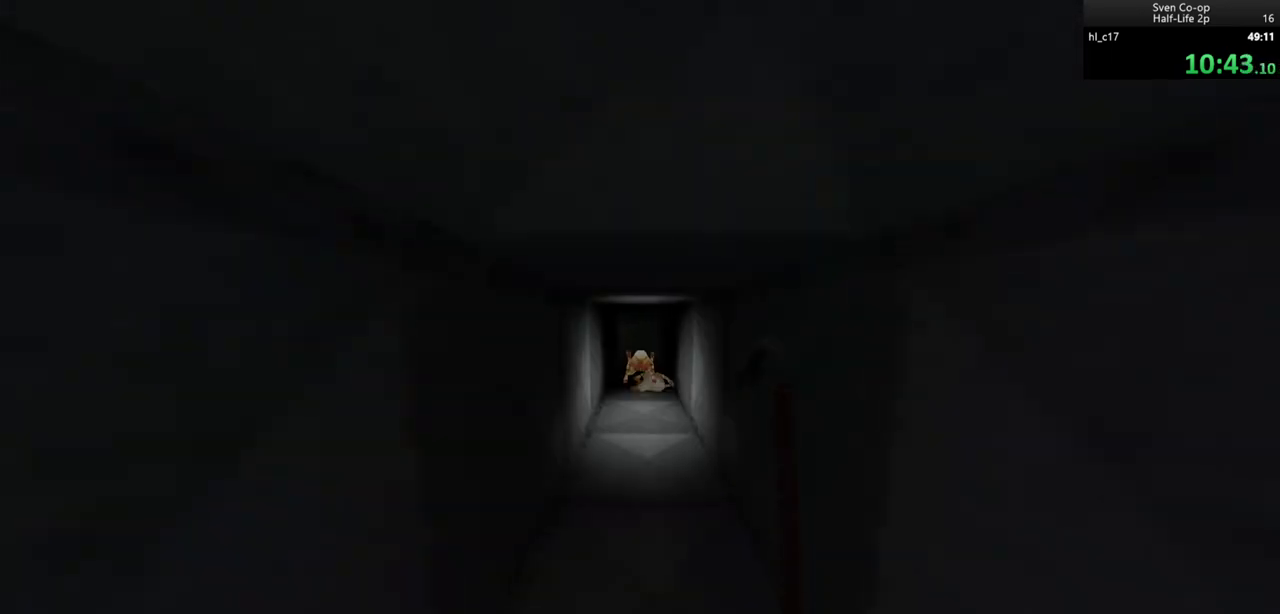
{"keys": ["ctrl", "w"], "mouse": ["left"], "events": [[67, "mouse_wheel_down", "up"], [200, "mouse_wheel_down", "down"], [333, "mouse_wheel_down", "up"], [433, "mouse_left", "down"]]}
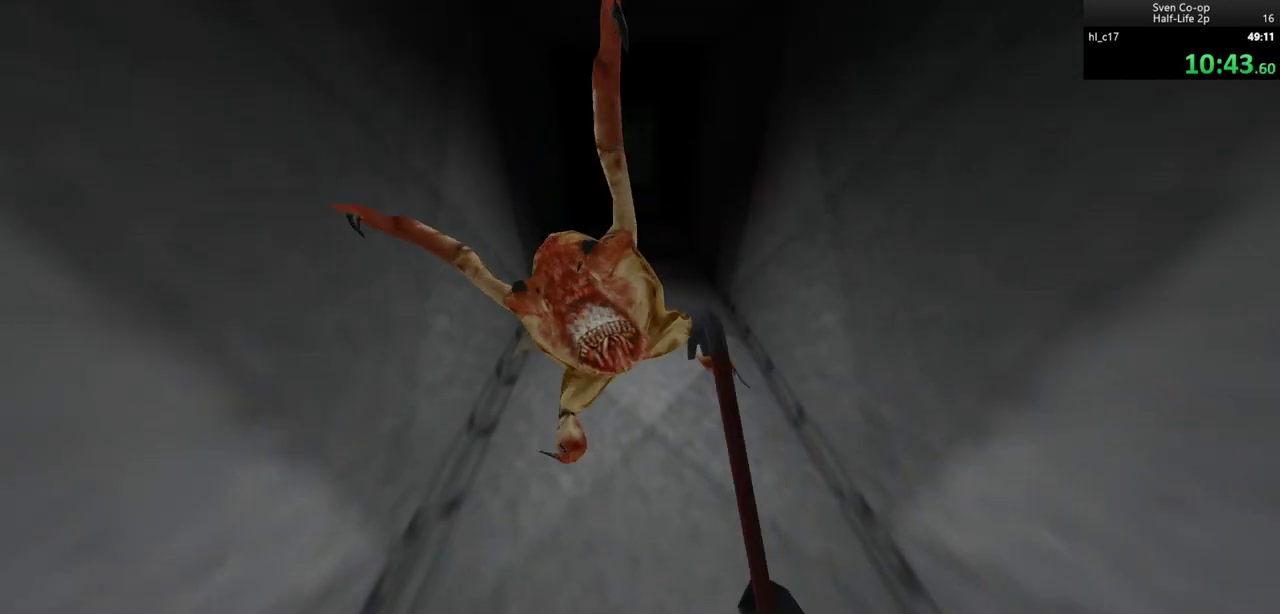
{"keys": ["ctrl", "w"], "mouse": ["left"], "events": [[117, "mouse_left", "up"], [217, "mouse_left", "down"], [267, "mouse_left", "up"], [317, "mouse_left", "down"], [400, "mouse_left", "up"], [450, "mouse_left", "down"]]}
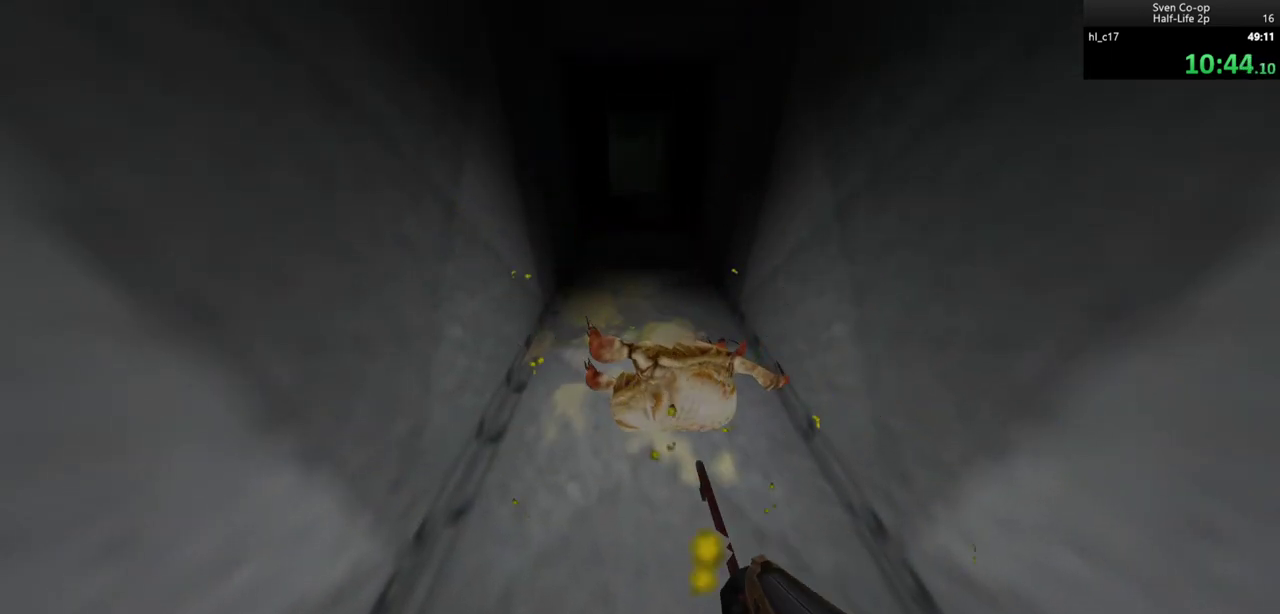
{"keys": ["ctrl", "w"], "mouse": [], "events": [[33, "mouse_left", "up"], [83, "mouse_left", "down"], [183, "mouse_left", "up"], [233, "mouse_left", "down"], [283, "mouse_left", "up"]]}
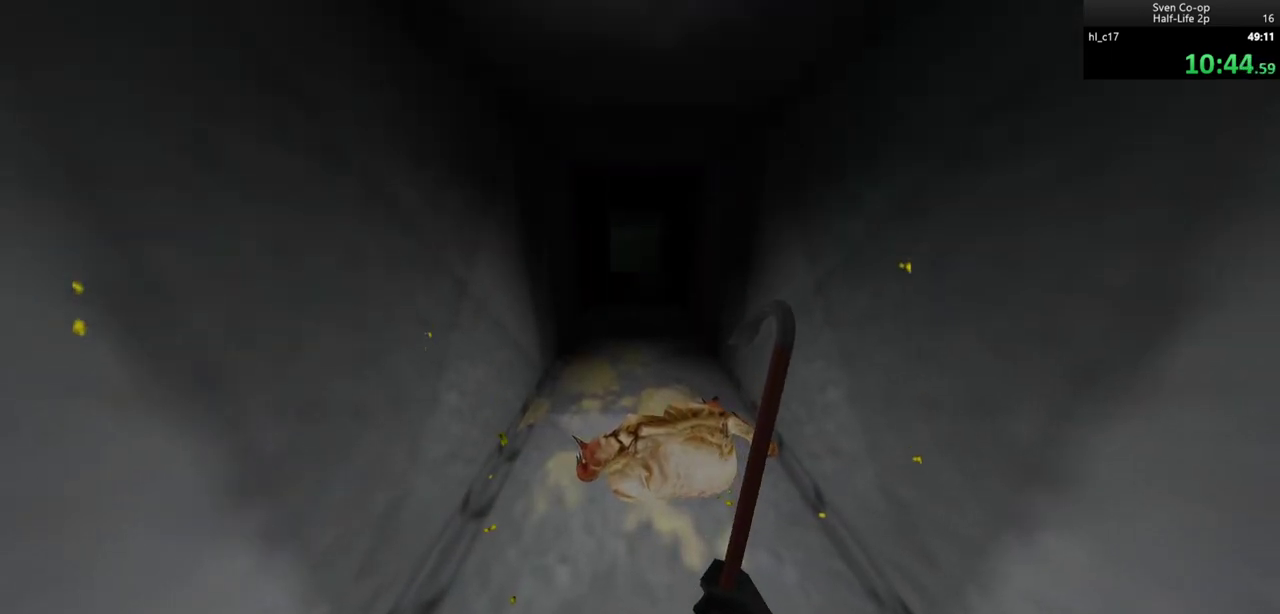
{"keys": ["ctrl", "w"], "mouse": [], "events": []}
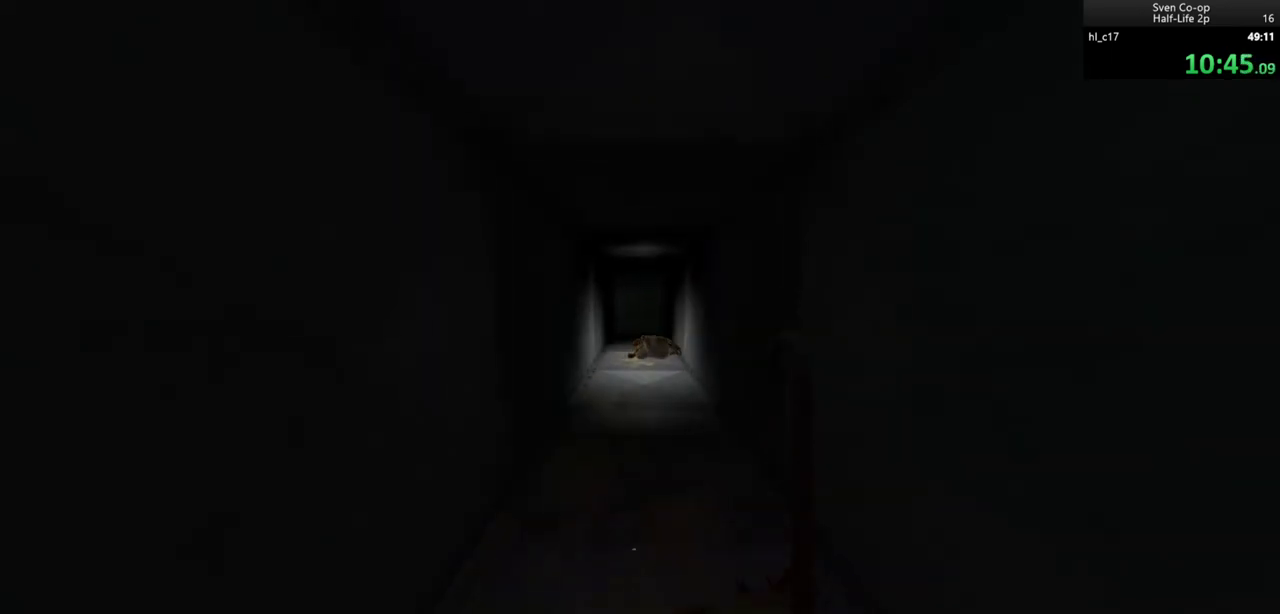
{"keys": ["ctrl", "w"], "mouse": ["wheel_down"], "events": [[217, "mouse_wheel_down", "down"], [400, "mouse_wheel_down", "up"], [500, "mouse_wheel_down", "down"]]}
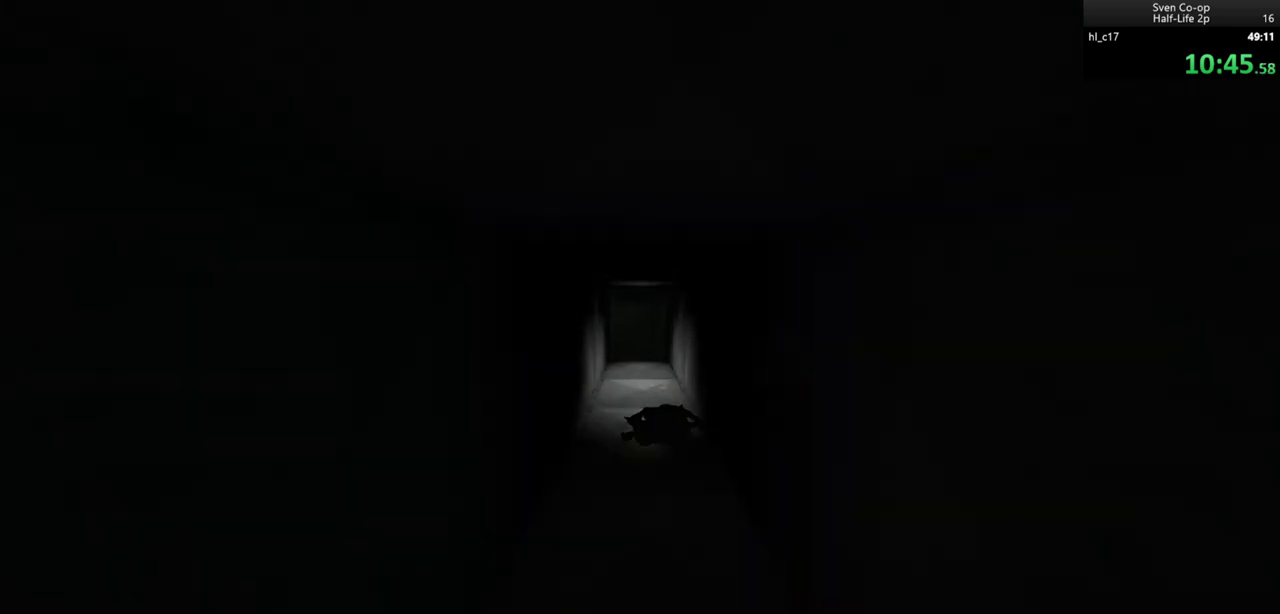
{"keys": ["ctrl", "w"], "mouse": [], "events": [[183, "mouse_wheel_down", "up"], [283, "mouse_wheel_down", "down"], [367, "mouse_wheel_down", "up"]]}
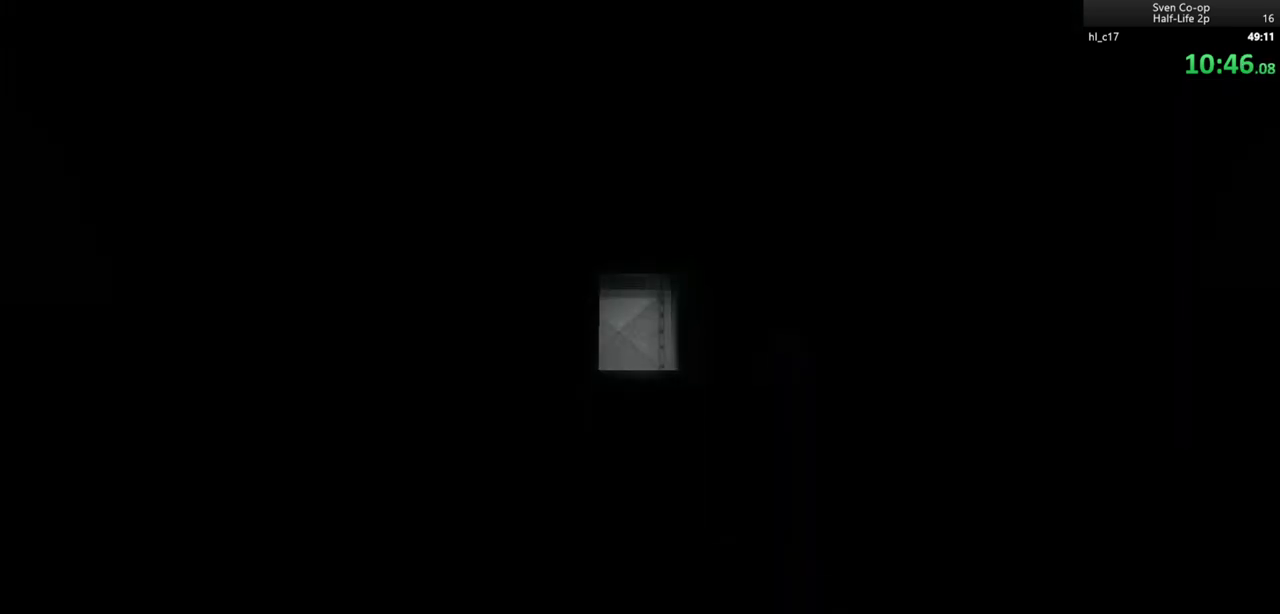
{"keys": ["ctrl", "w"], "mouse": [], "events": [[17, "mouse_wheel_down", "down"], [150, "mouse_wheel_down", "up"], [300, "mouse_wheel_down", "down"], [383, "mouse_wheel_down", "up"]]}
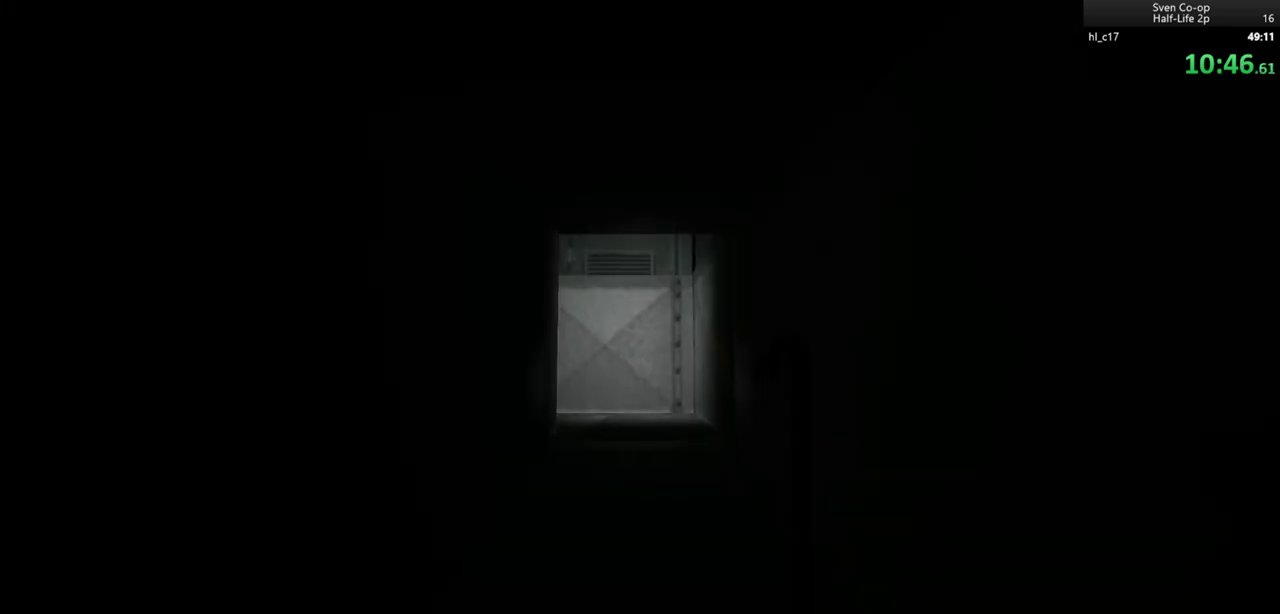
{"keys": ["ctrl", "w"], "mouse": [], "events": [[67, "mouse_wheel_down", "down"], [167, "mouse_wheel_down", "up"]]}
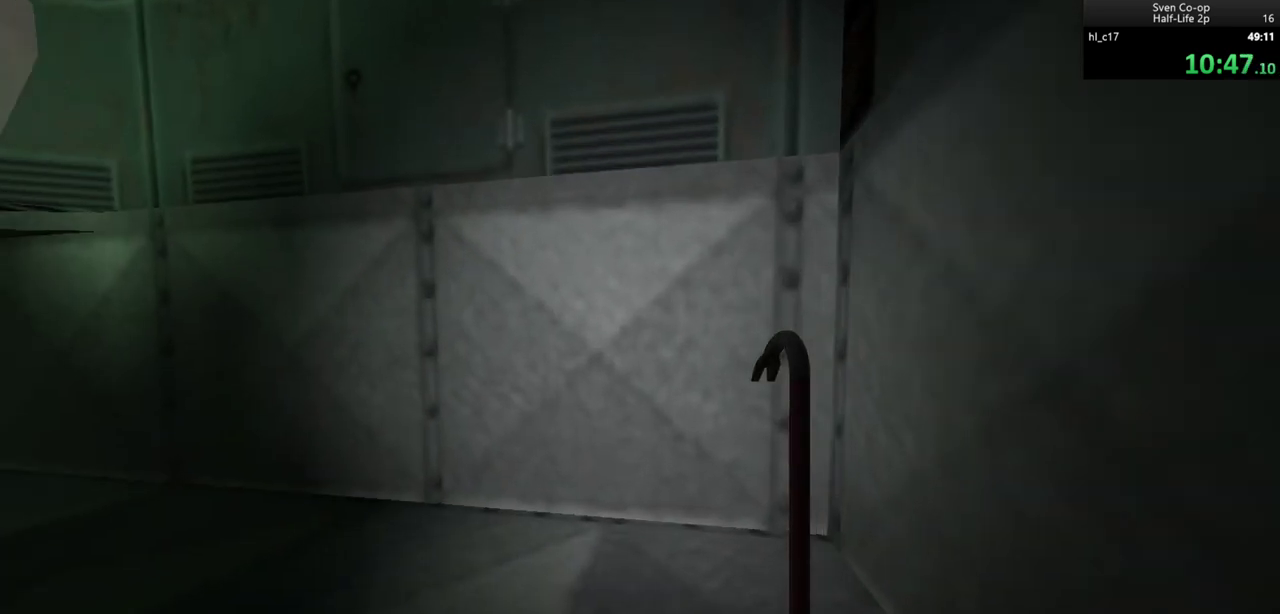
{"keys": ["ctrl", "d", "w"], "mouse": [], "events": [[133, "d", "down"]]}
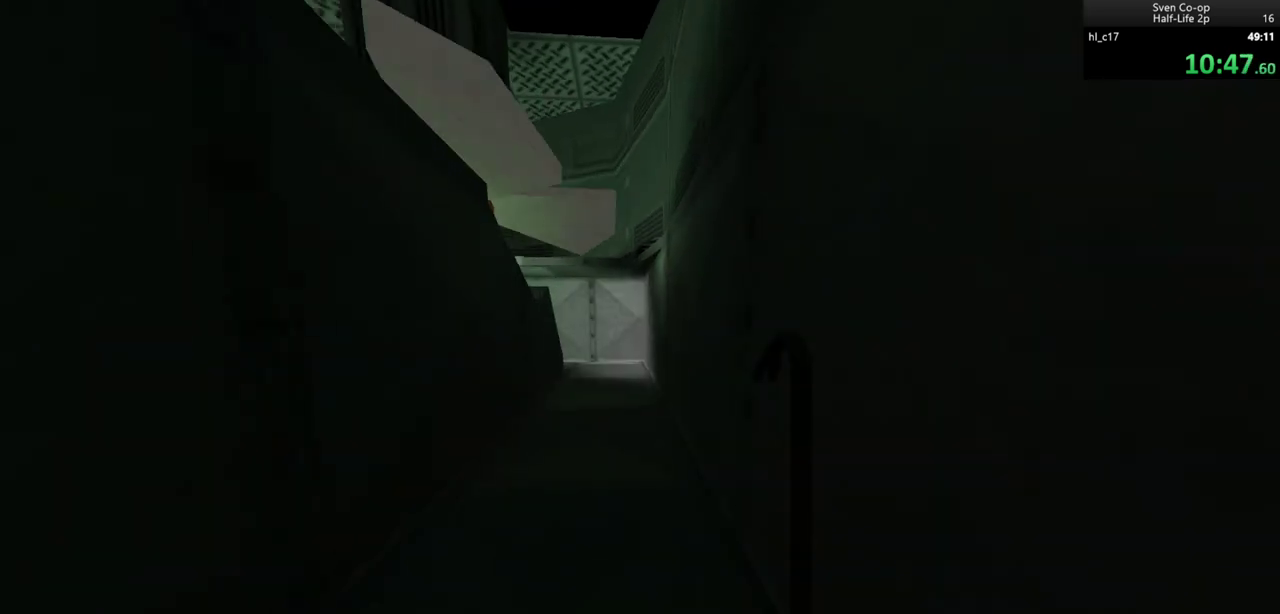
{"keys": ["ctrl", "d", "w"], "mouse": [], "events": []}
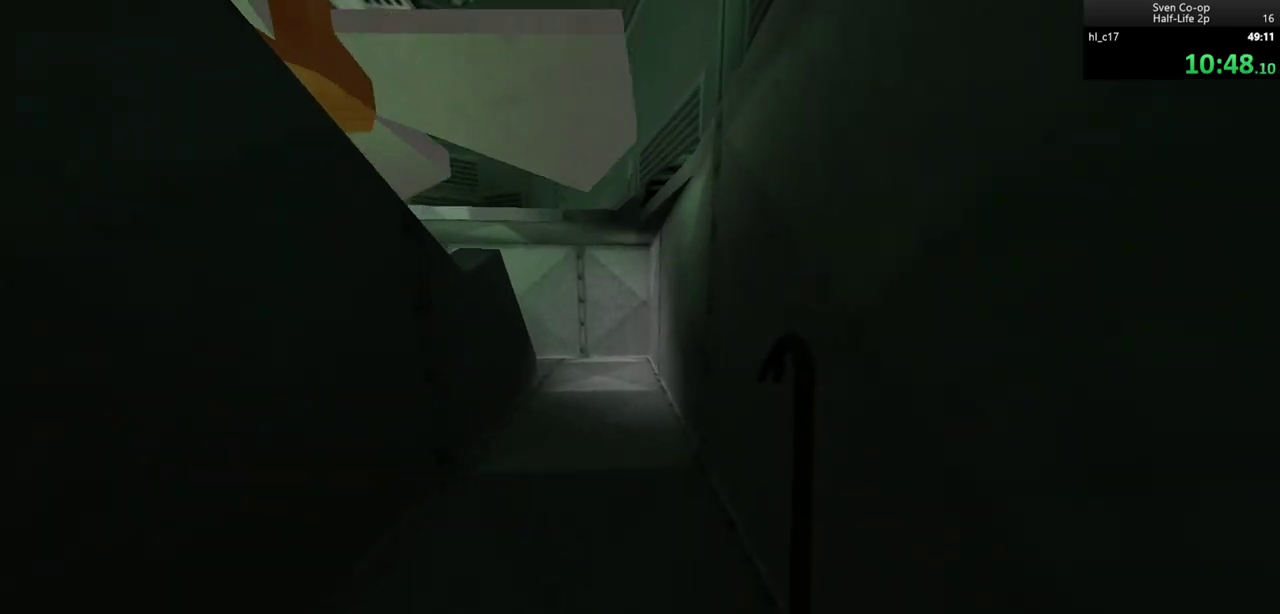
{"keys": ["ctrl", "d", "w"], "mouse": [], "events": []}